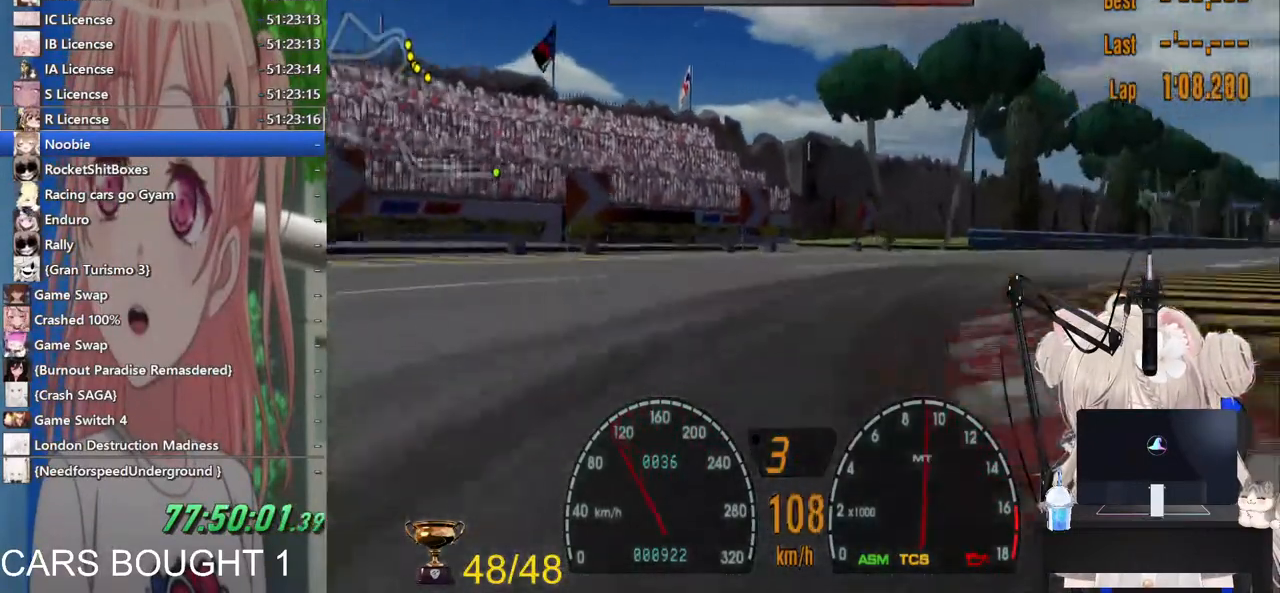
Gameplay with a controller (PlayStation layout); each line is a JSON object with the inputs held at the frame after it (dt_ms = milliseconds from this image to that frame). "events" lists button and stick changes between this image and that frame as [ms after this image, input, new state], when the widget could be followed in between.
{"dt_ms": 500, "buttons": ["R2"], "left_stick": "right", "right_stick": "center", "events": [[467, "R2", "down"]]}
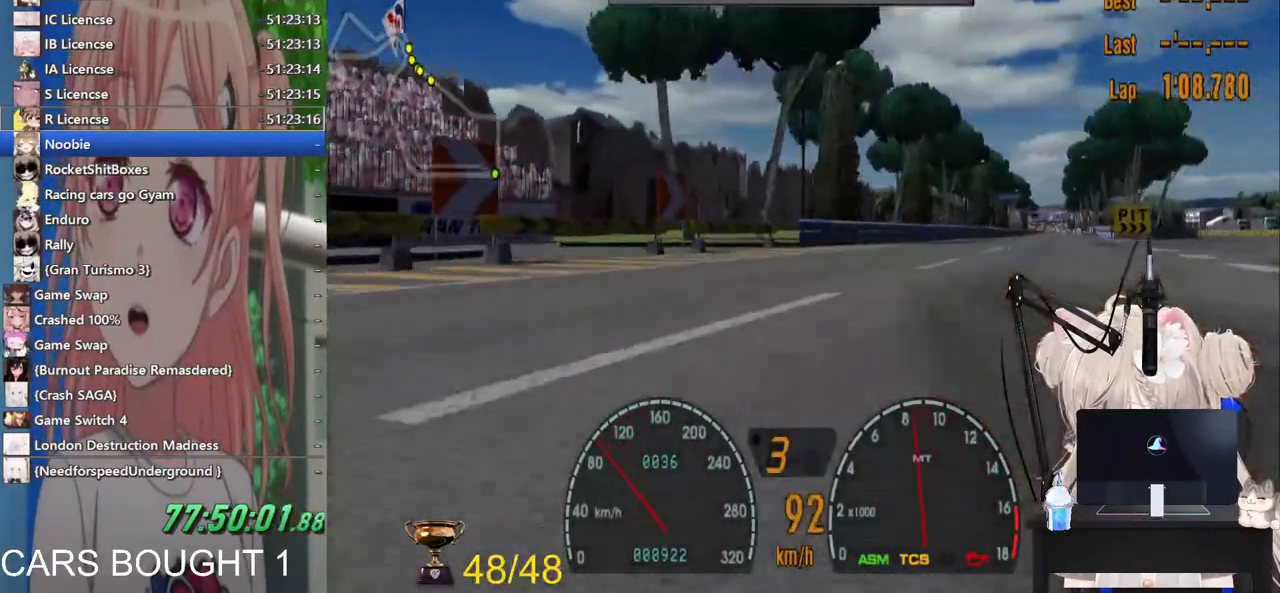
{"dt_ms": 500, "buttons": ["R2"], "left_stick": "center", "right_stick": "center", "events": [[117, "left_stick", "center"]]}
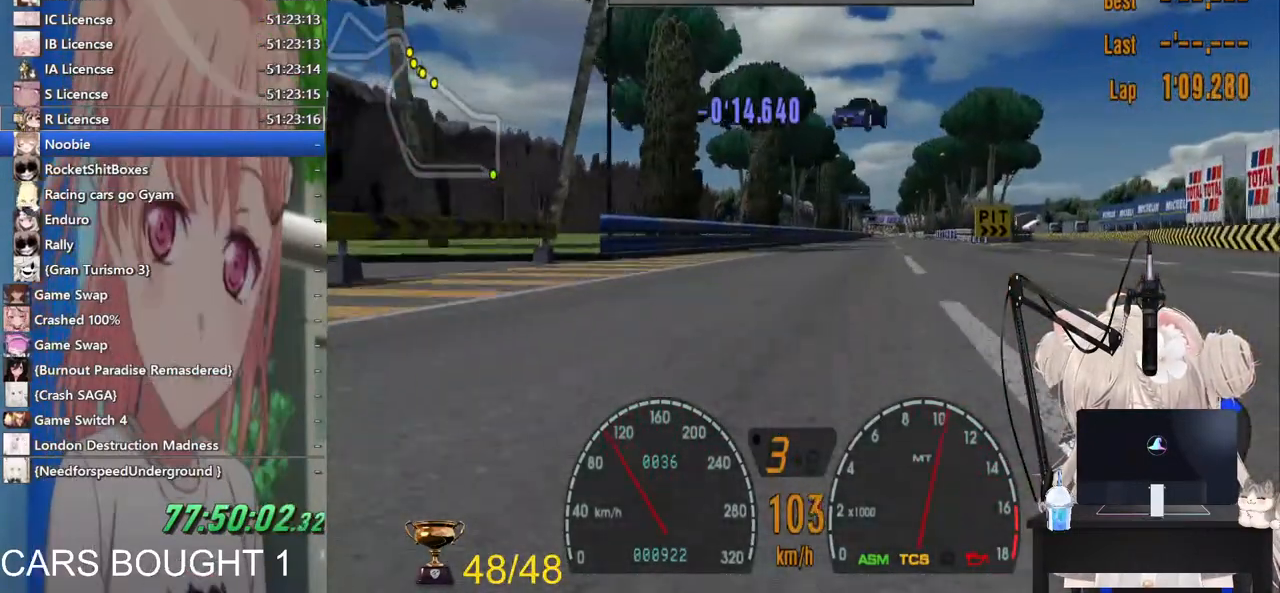
{"dt_ms": 500, "buttons": ["R2"], "left_stick": "center", "right_stick": "center", "events": [[200, "left_stick", "right"], [317, "left_stick", "center"]]}
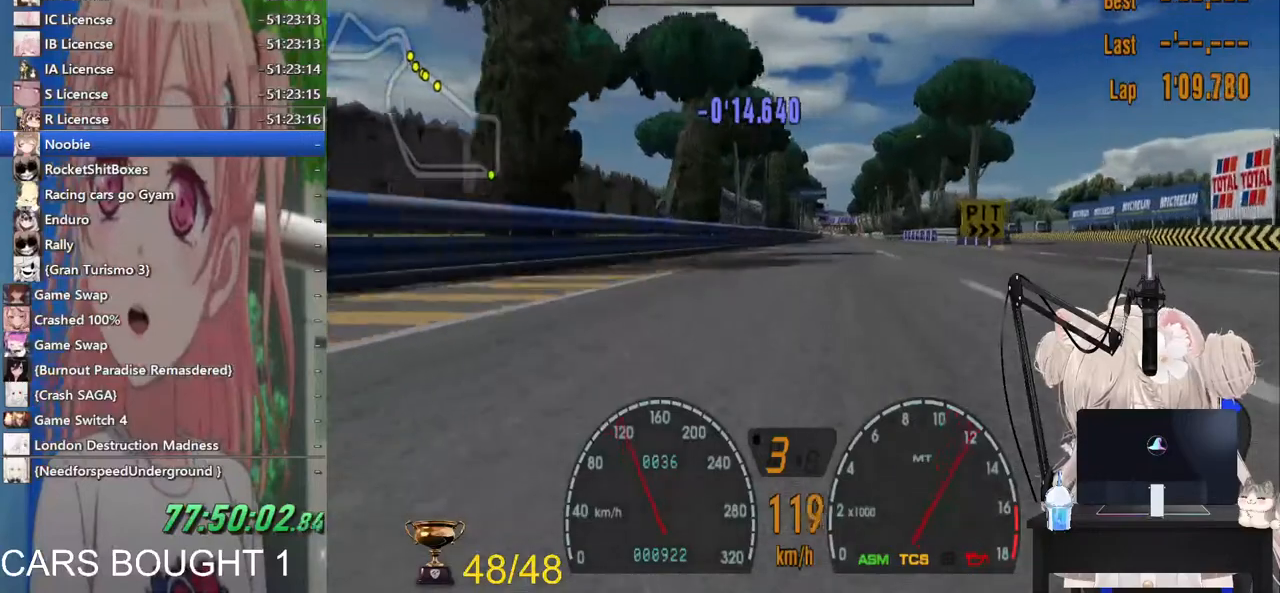
{"dt_ms": 500, "buttons": ["R2"], "left_stick": "center", "right_stick": "center", "events": []}
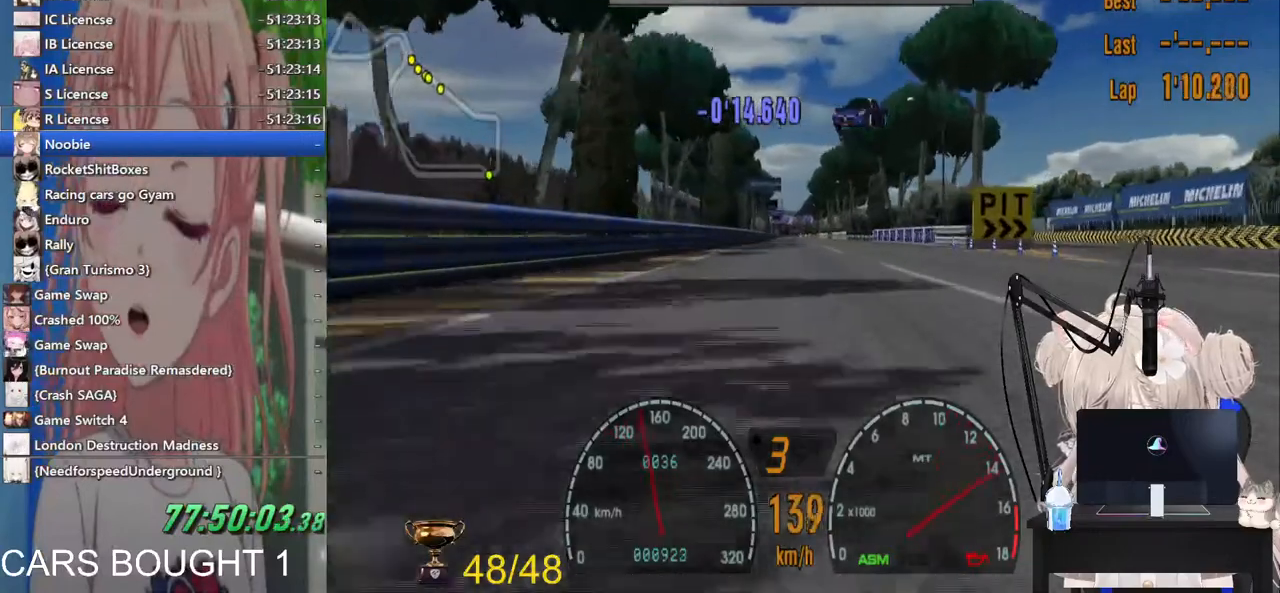
{"dt_ms": 500, "buttons": ["R2"], "left_stick": "center", "right_stick": "center", "events": [[317, "CROSS", "down"], [467, "CROSS", "up"]]}
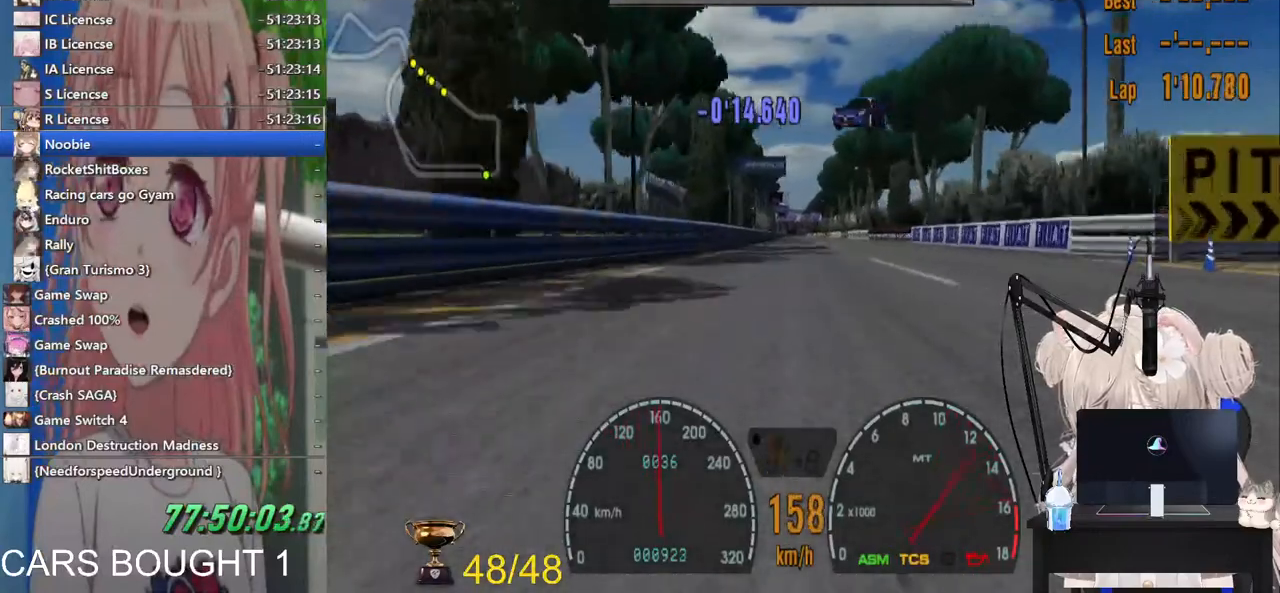
{"dt_ms": 500, "buttons": ["R2"], "left_stick": "center", "right_stick": "center", "events": []}
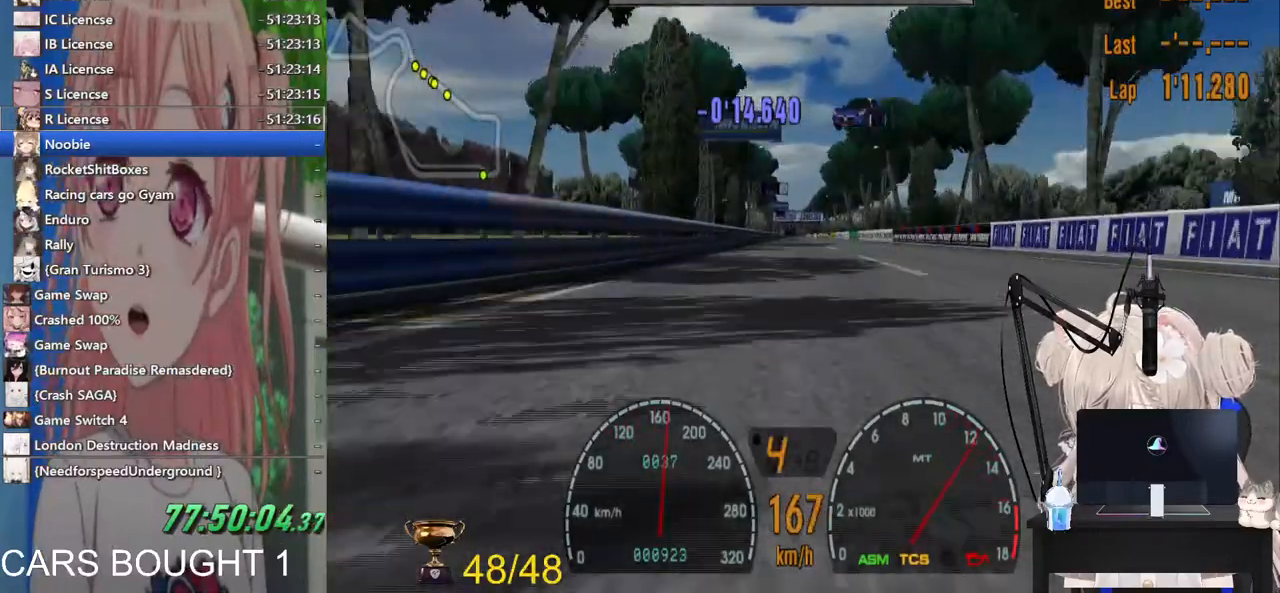
{"dt_ms": 500, "buttons": ["L1", "R2"], "left_stick": "center", "right_stick": "center", "events": [[317, "L1", "down"]]}
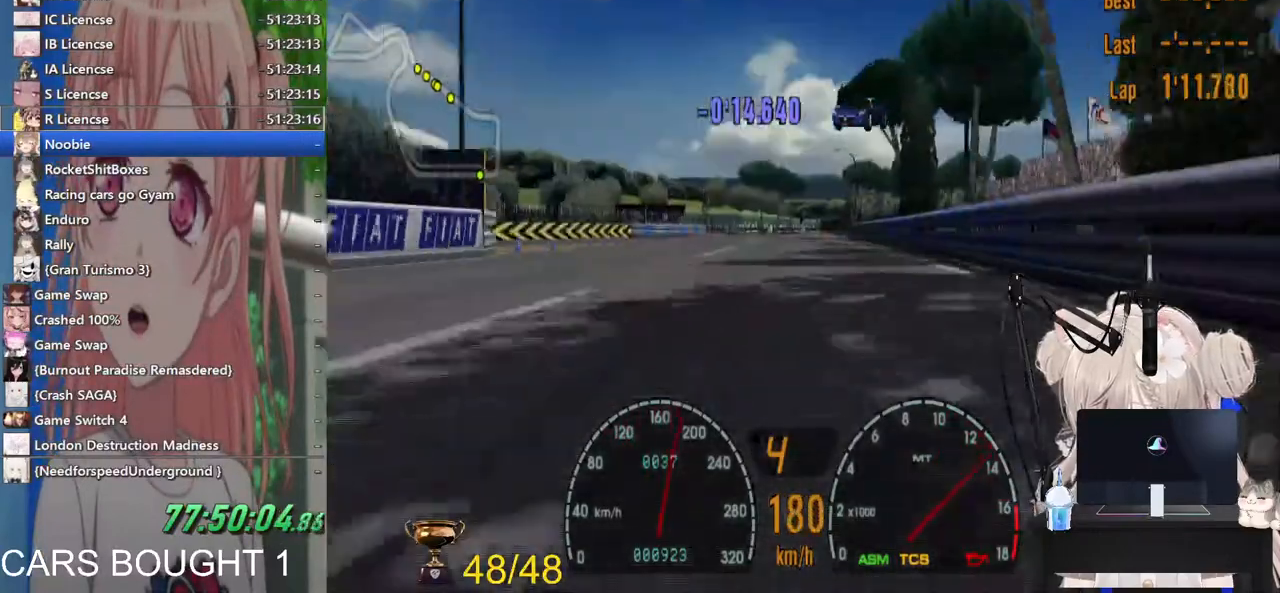
{"dt_ms": 500, "buttons": ["L1", "R2"], "left_stick": "center", "right_stick": "center", "events": []}
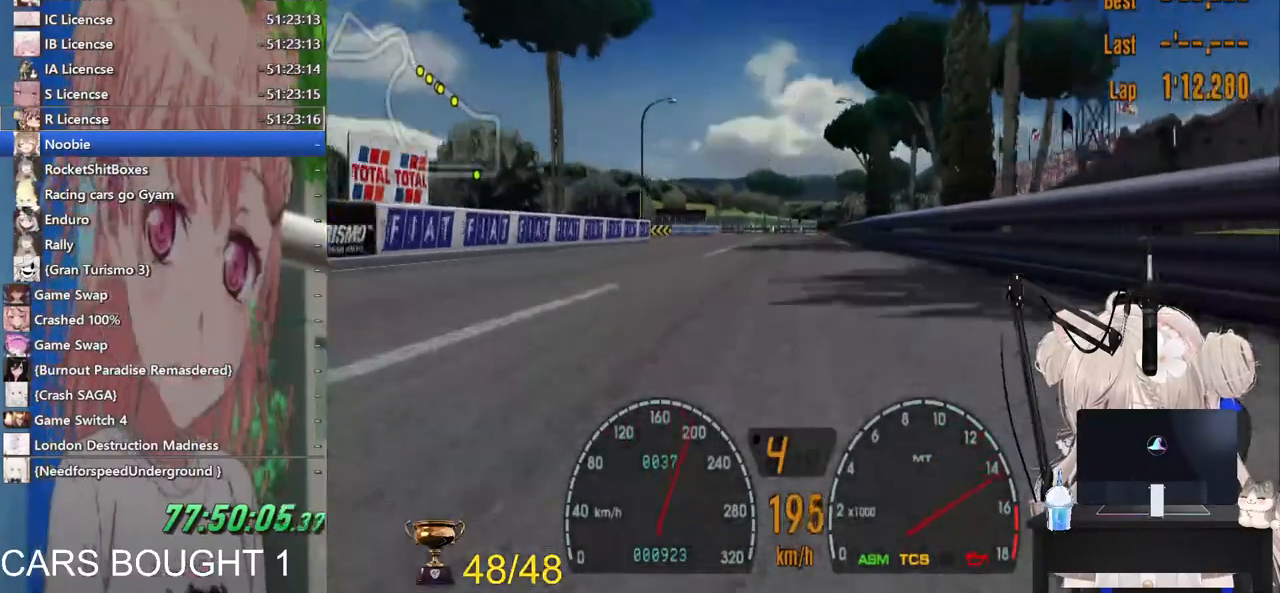
{"dt_ms": 500, "buttons": ["L1", "R2"], "left_stick": "center", "right_stick": "center", "events": []}
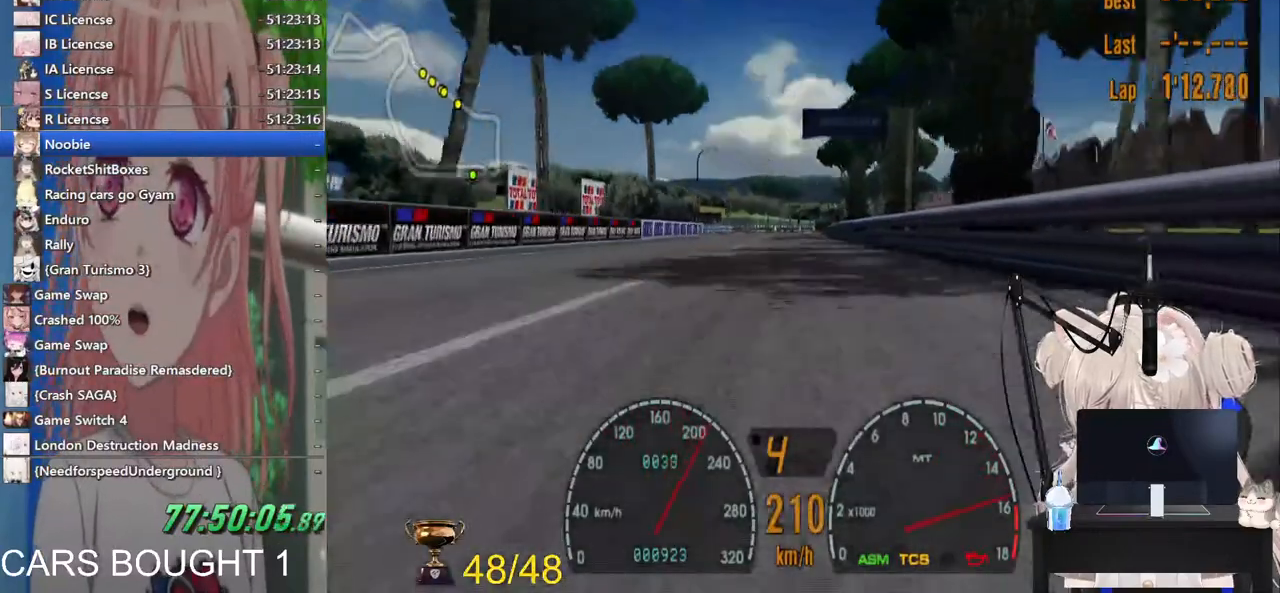
{"dt_ms": 500, "buttons": ["CROSS", "L1", "R2"], "left_stick": "center", "right_stick": "center", "events": [[433, "CROSS", "down"]]}
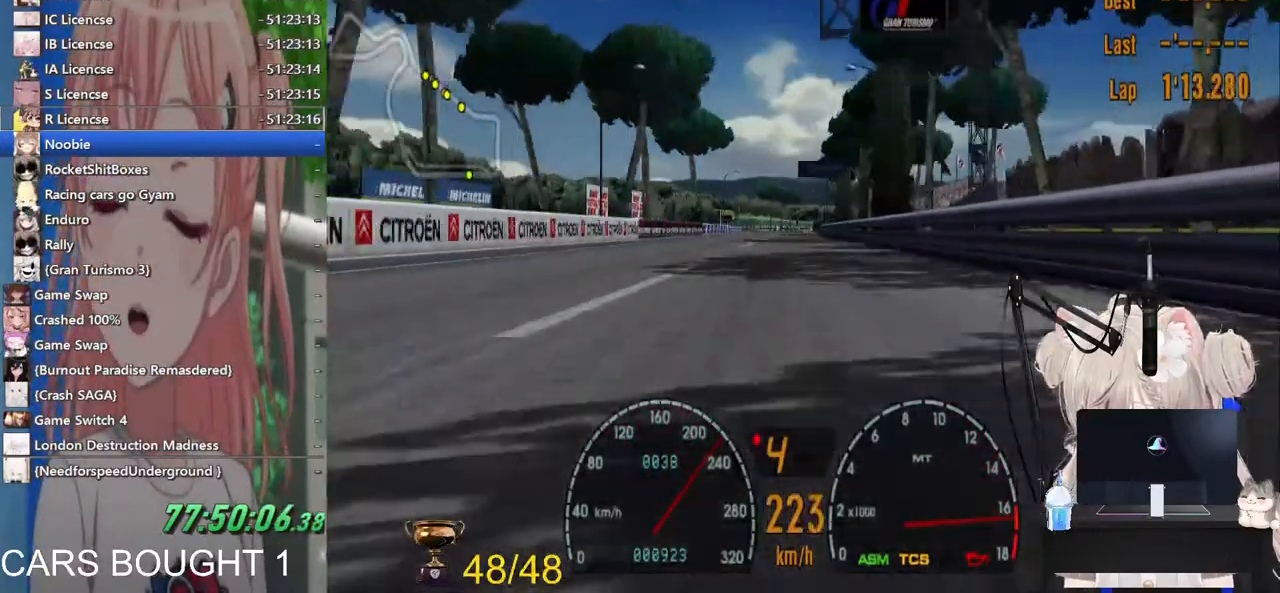
{"dt_ms": 500, "buttons": ["L1", "R2"], "left_stick": "center", "right_stick": "center", "events": [[83, "CROSS", "up"]]}
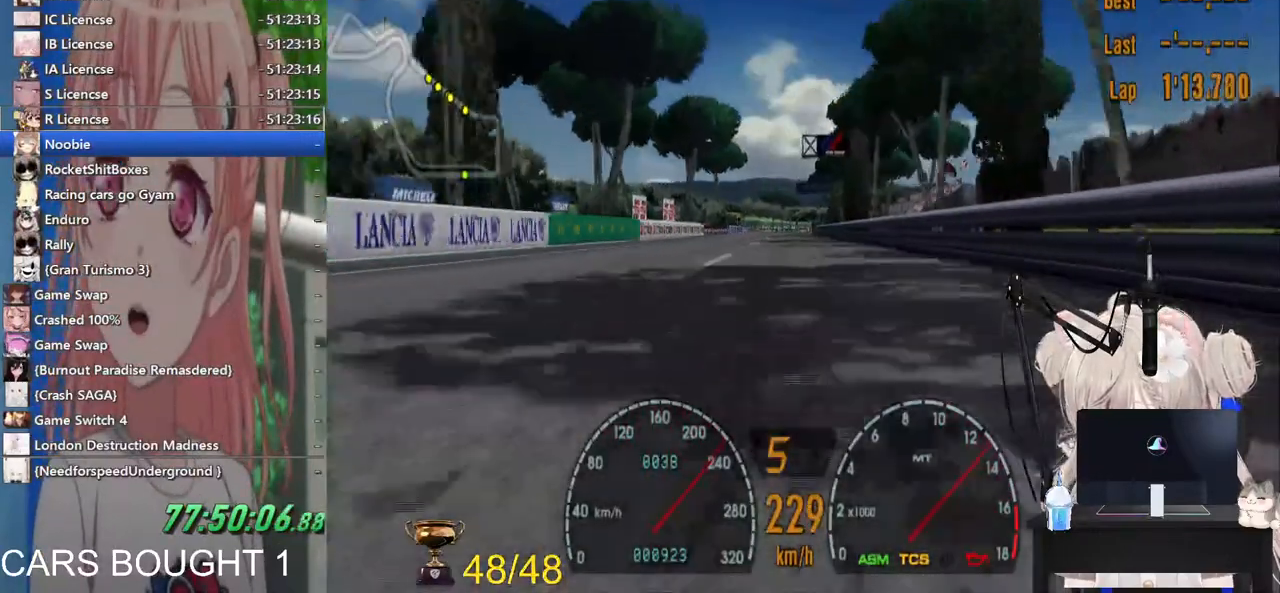
{"dt_ms": 500, "buttons": ["L1", "R2"], "left_stick": "center", "right_stick": "center", "events": []}
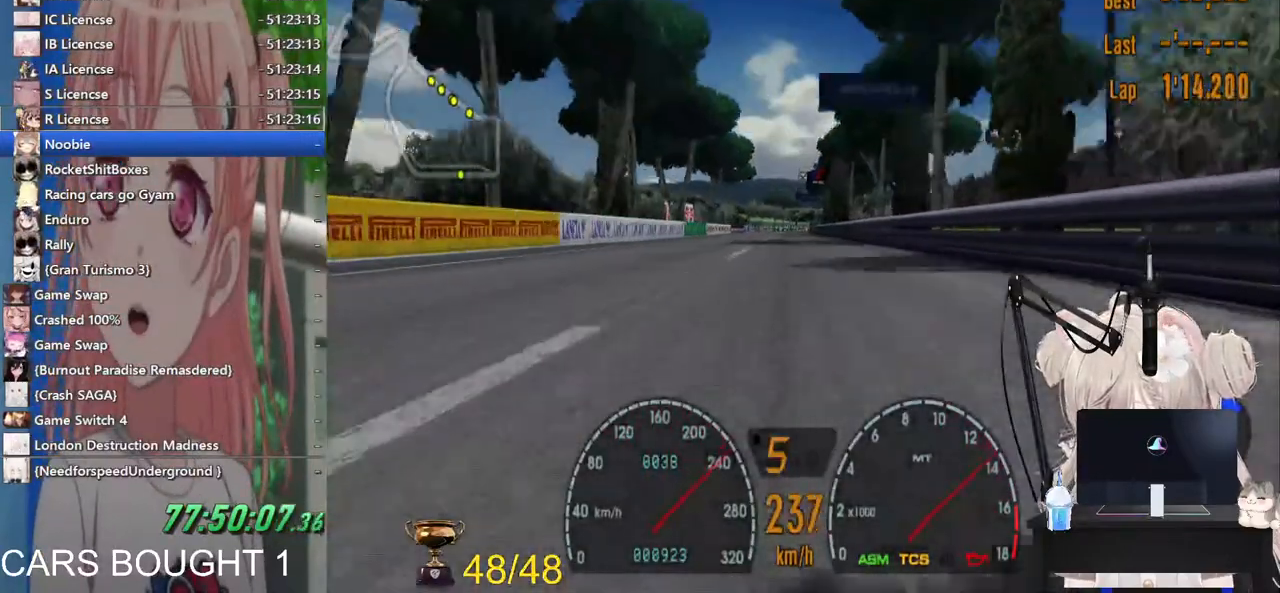
{"dt_ms": 500, "buttons": ["R2"], "left_stick": "center", "right_stick": "center", "events": [[183, "L1", "up"]]}
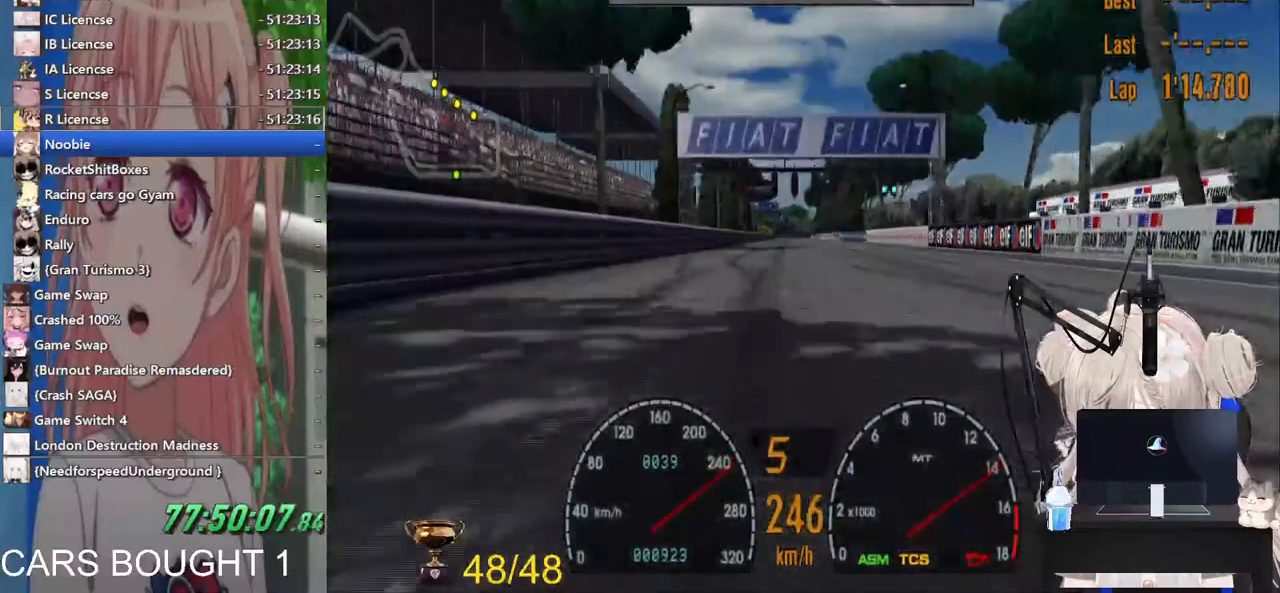
{"dt_ms": 500, "buttons": ["R2"], "left_stick": "center", "right_stick": "center", "events": []}
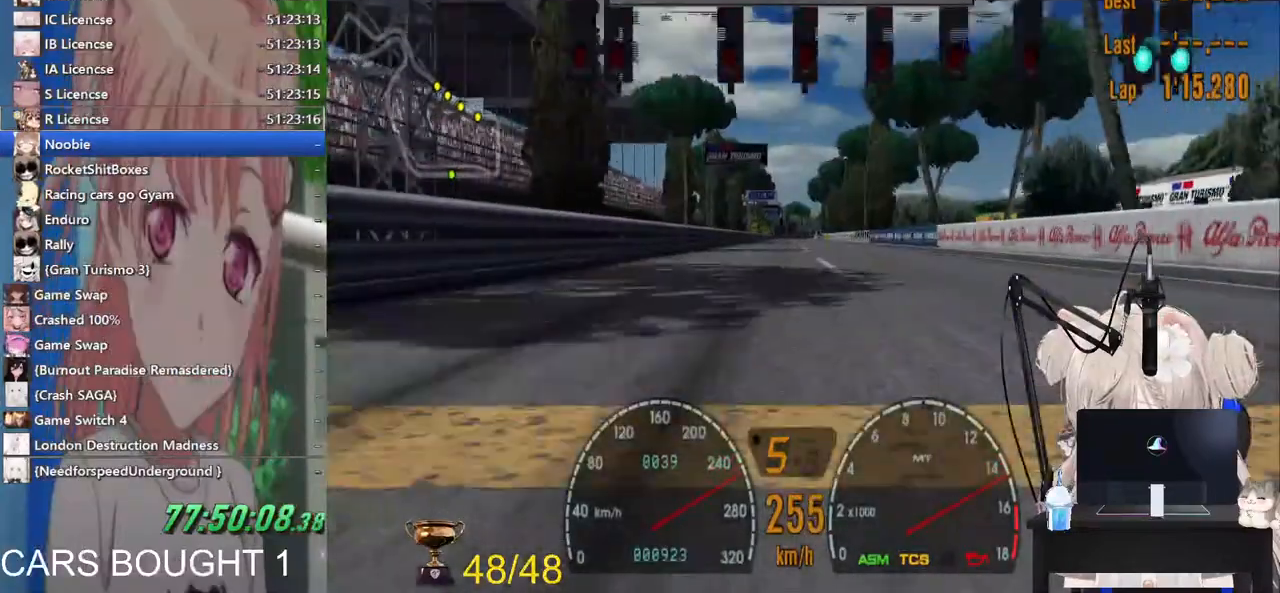
{"dt_ms": 500, "buttons": ["R2"], "left_stick": "center", "right_stick": "center", "events": []}
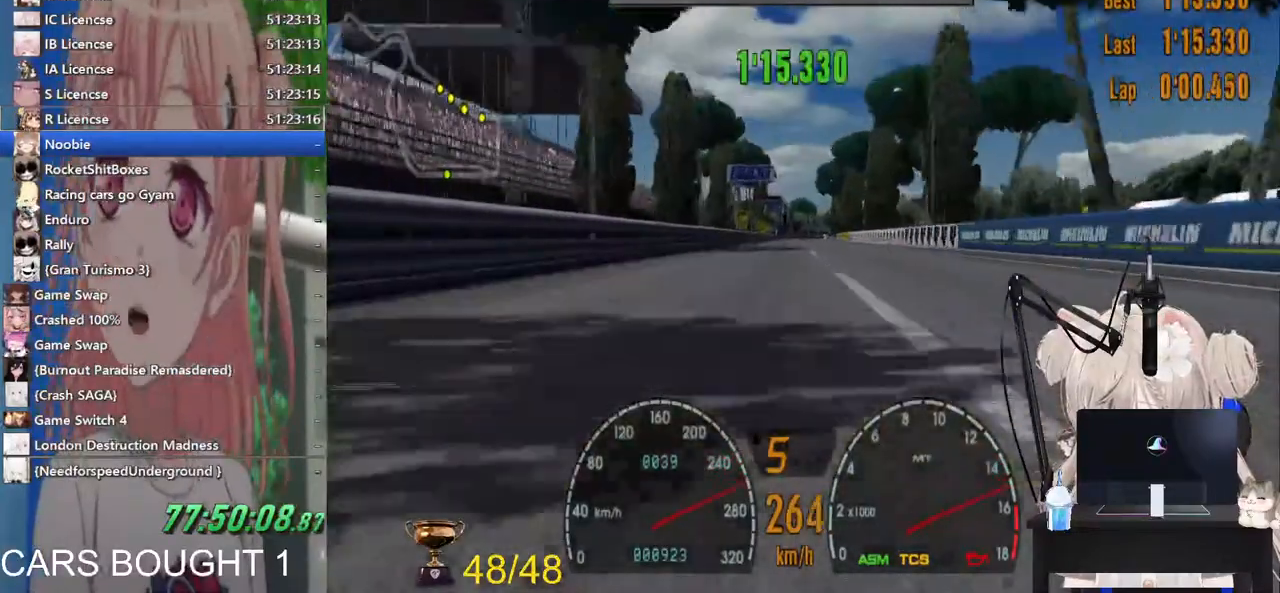
{"dt_ms": 500, "buttons": ["R2"], "left_stick": "center", "right_stick": "center", "events": []}
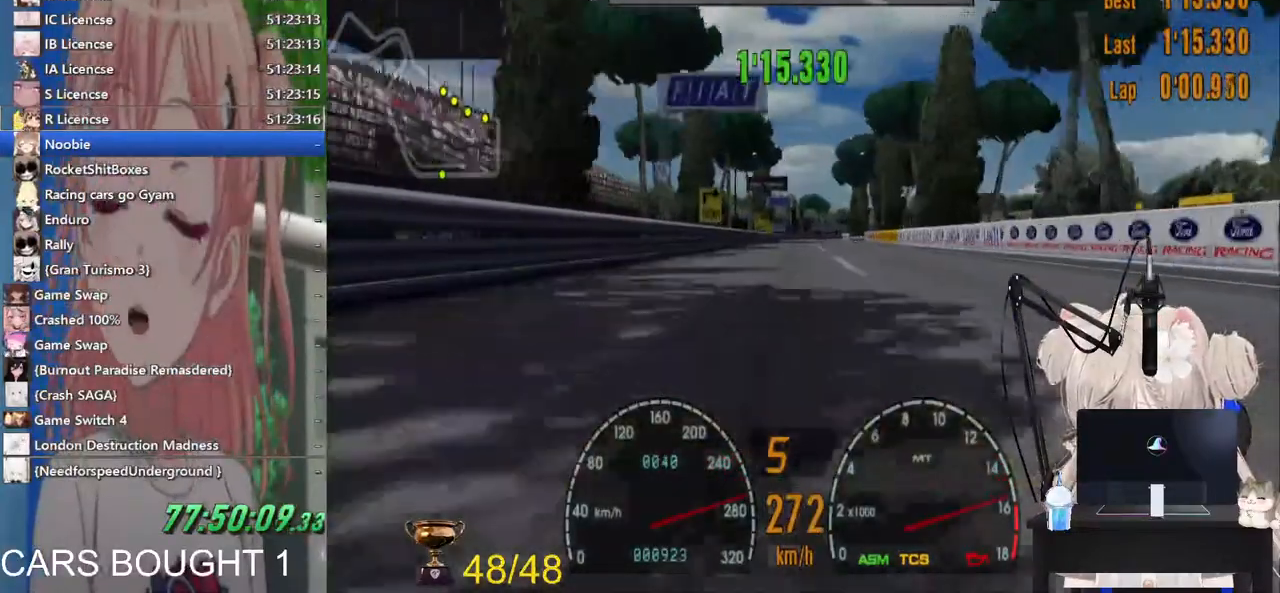
{"dt_ms": 500, "buttons": ["R2"], "left_stick": "center", "right_stick": "center", "events": []}
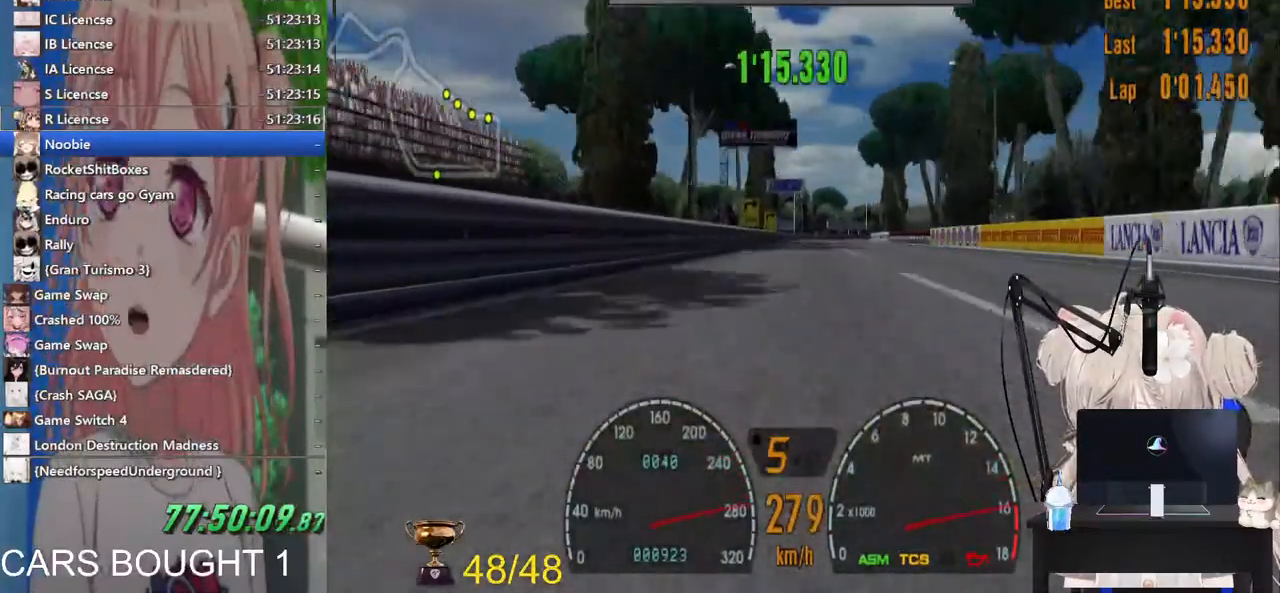
{"dt_ms": 500, "buttons": ["R2"], "left_stick": "center", "right_stick": "center", "events": []}
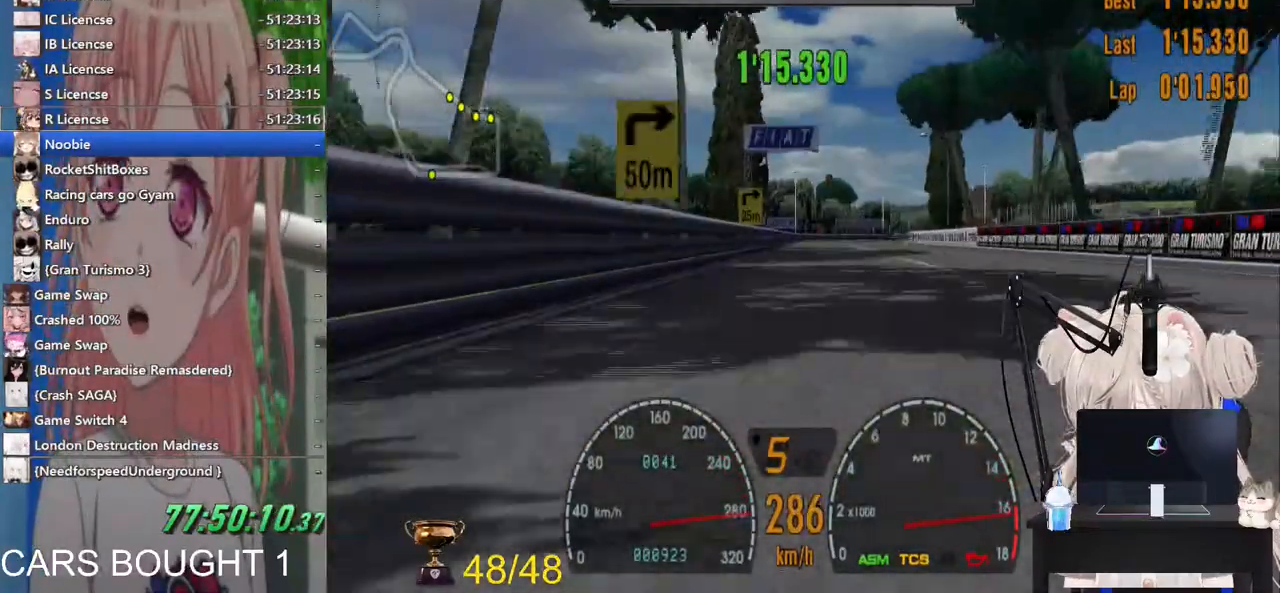
{"dt_ms": 500, "buttons": ["R2"], "left_stick": "right", "right_stick": "center", "events": [[83, "left_stick", "right"], [233, "CROSS", "down"], [333, "CROSS", "up"]]}
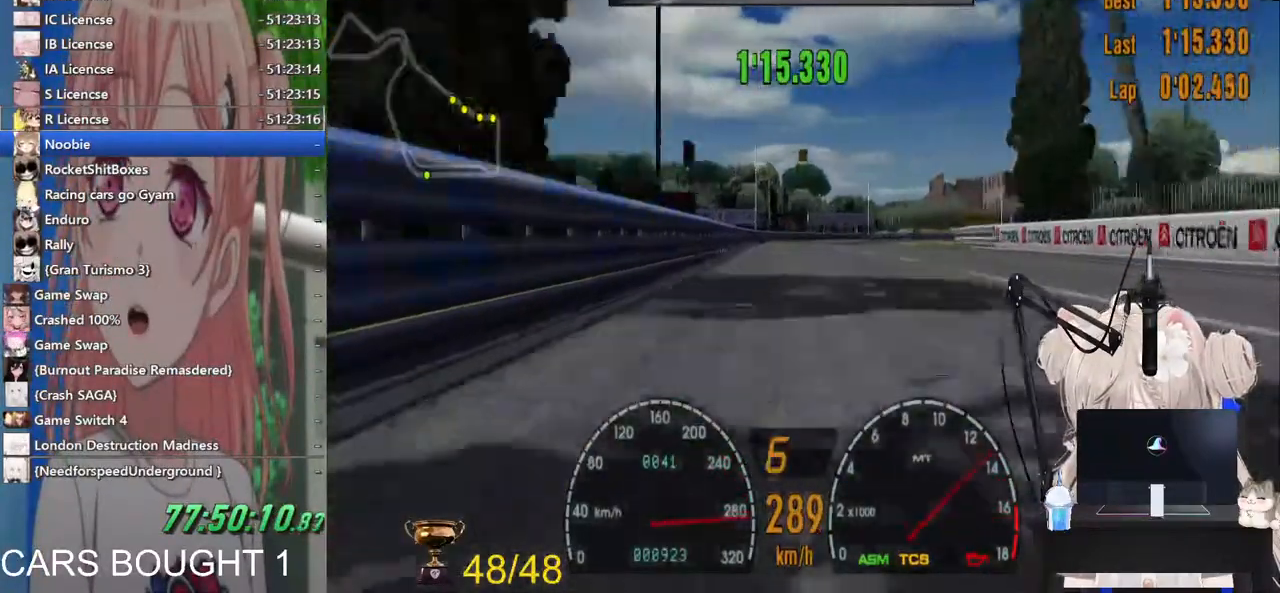
{"dt_ms": 500, "buttons": ["R2"], "left_stick": "right", "right_stick": "center", "events": []}
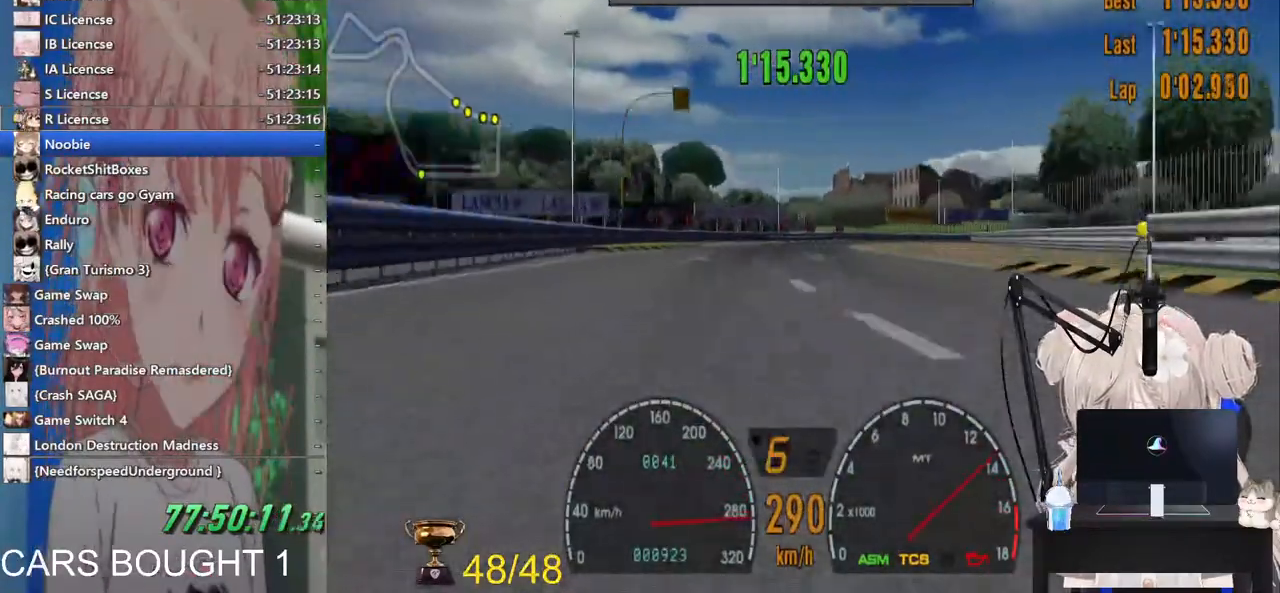
{"dt_ms": 500, "buttons": ["R2"], "left_stick": "right", "right_stick": "center", "events": []}
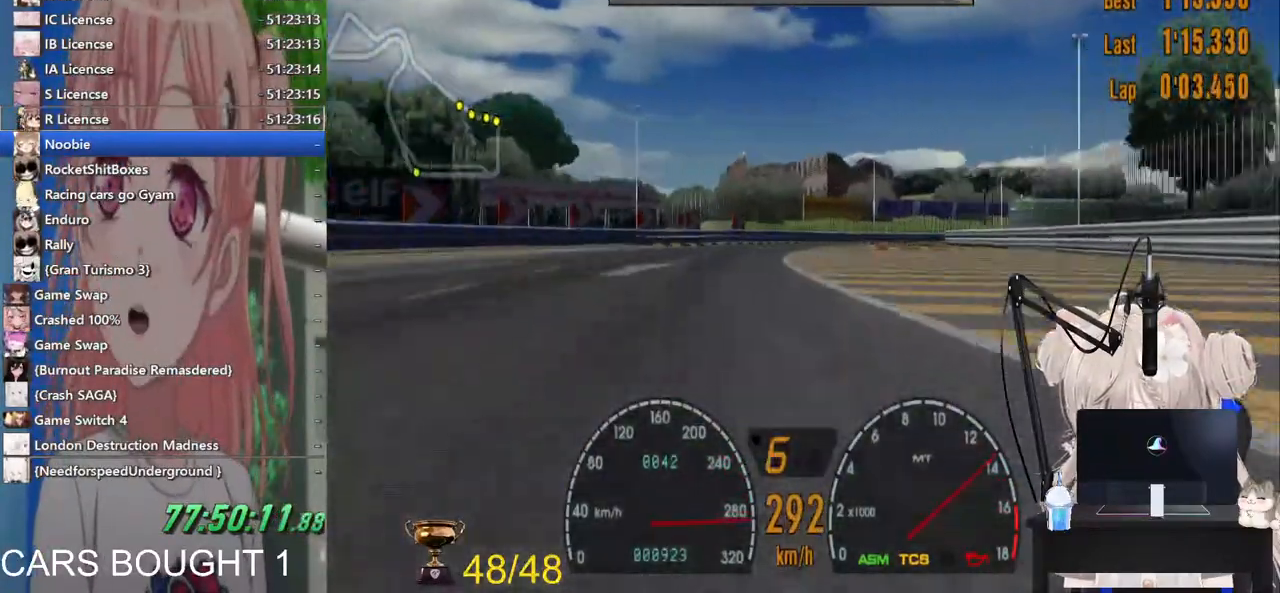
{"dt_ms": 500, "buttons": ["R2"], "left_stick": "up-right", "right_stick": "center", "events": [[250, "left_stick", "up-right"]]}
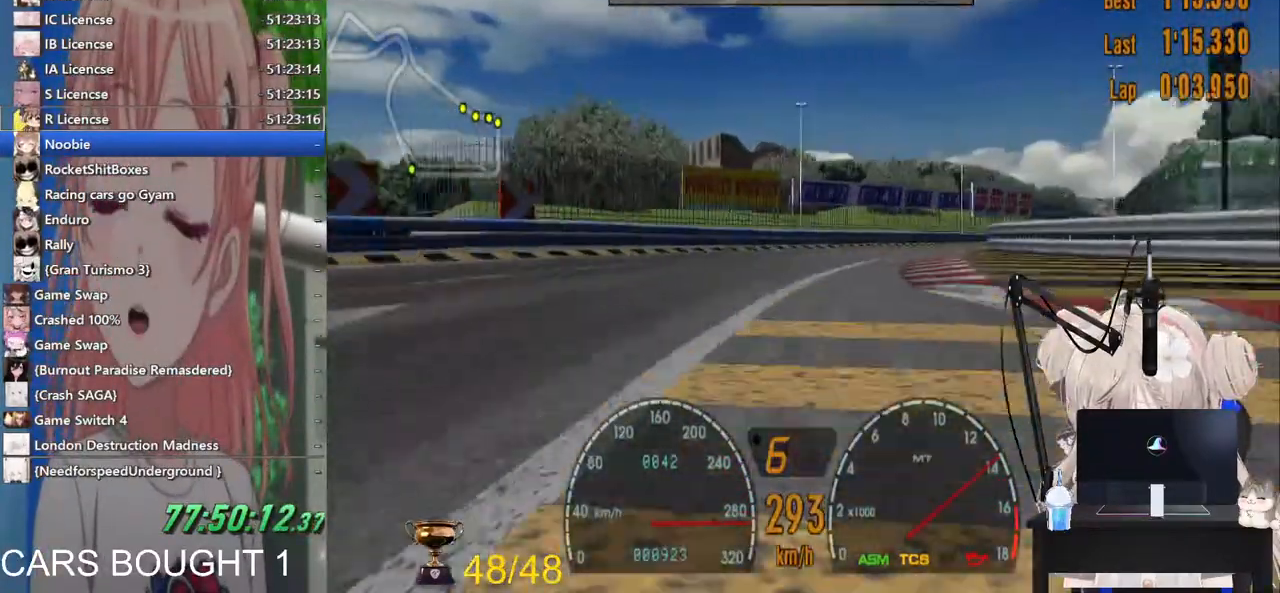
{"dt_ms": 500, "buttons": ["R2"], "left_stick": "right", "right_stick": "center", "events": [[267, "left_stick", "right"]]}
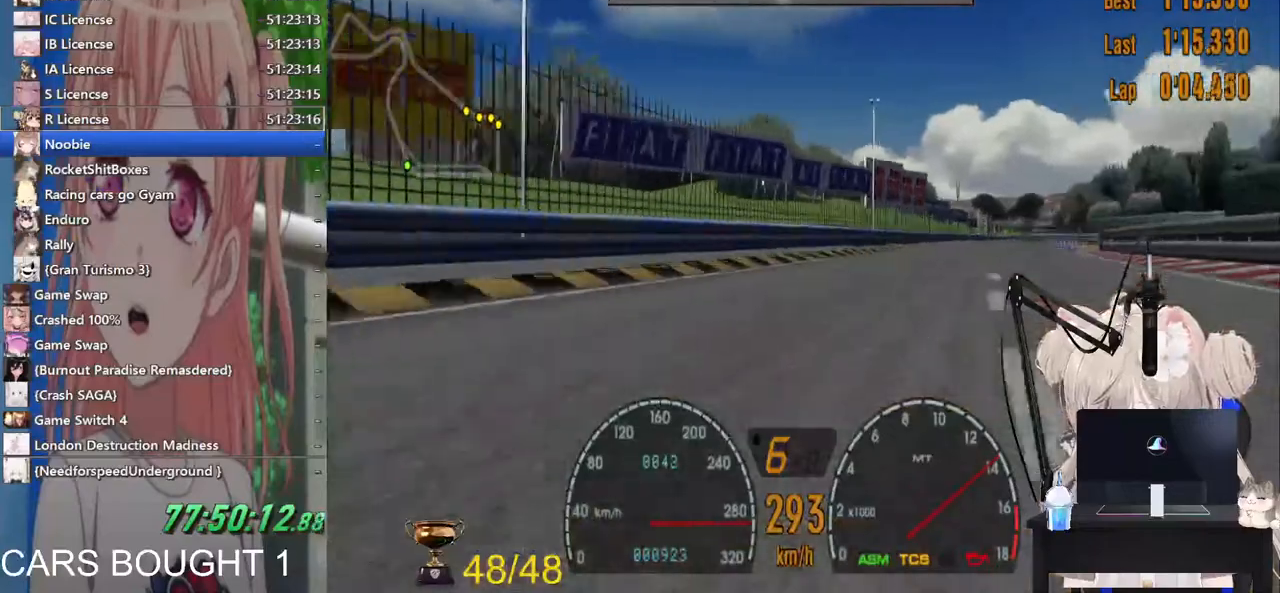
{"dt_ms": 500, "buttons": ["R2"], "left_stick": "right", "right_stick": "center", "events": []}
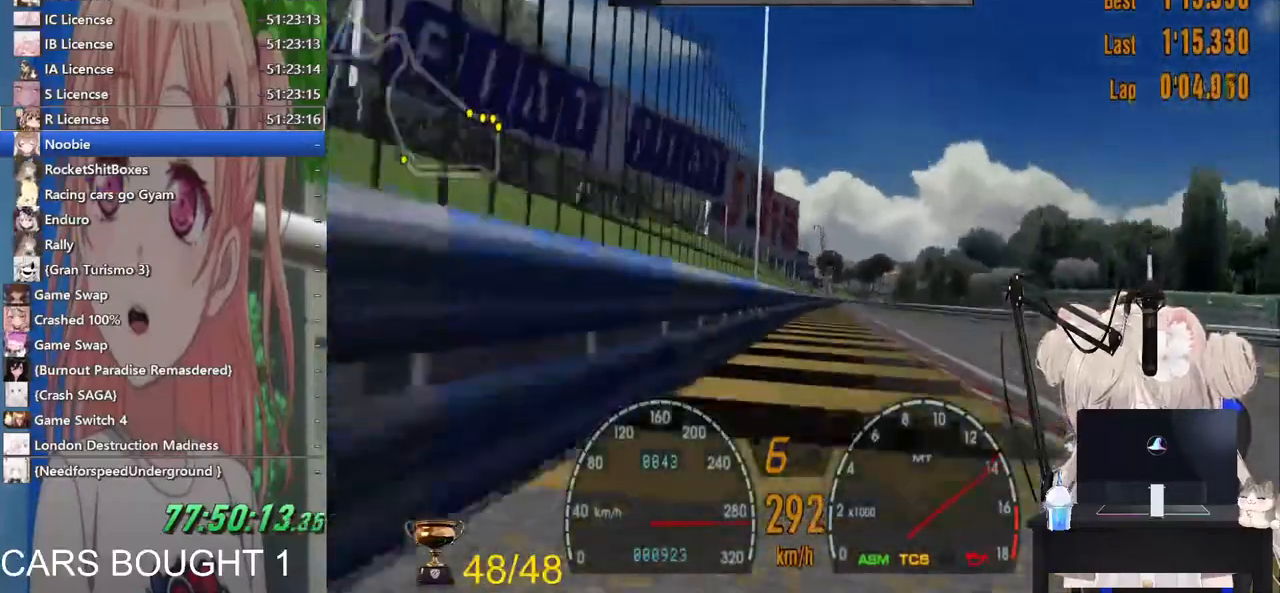
{"dt_ms": 500, "buttons": ["R2"], "left_stick": "down", "right_stick": "center", "events": [[150, "left_stick", "down"]]}
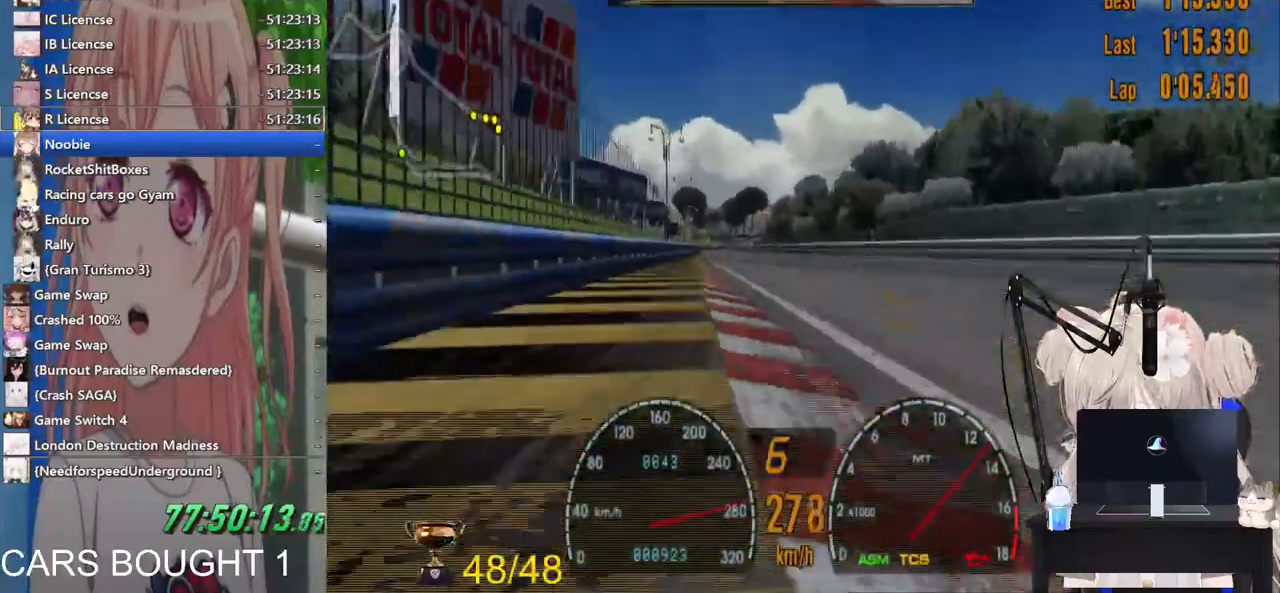
{"dt_ms": 500, "buttons": ["R2"], "left_stick": "left", "right_stick": "center", "events": [[350, "left_stick", "center"], [500, "left_stick", "left"]]}
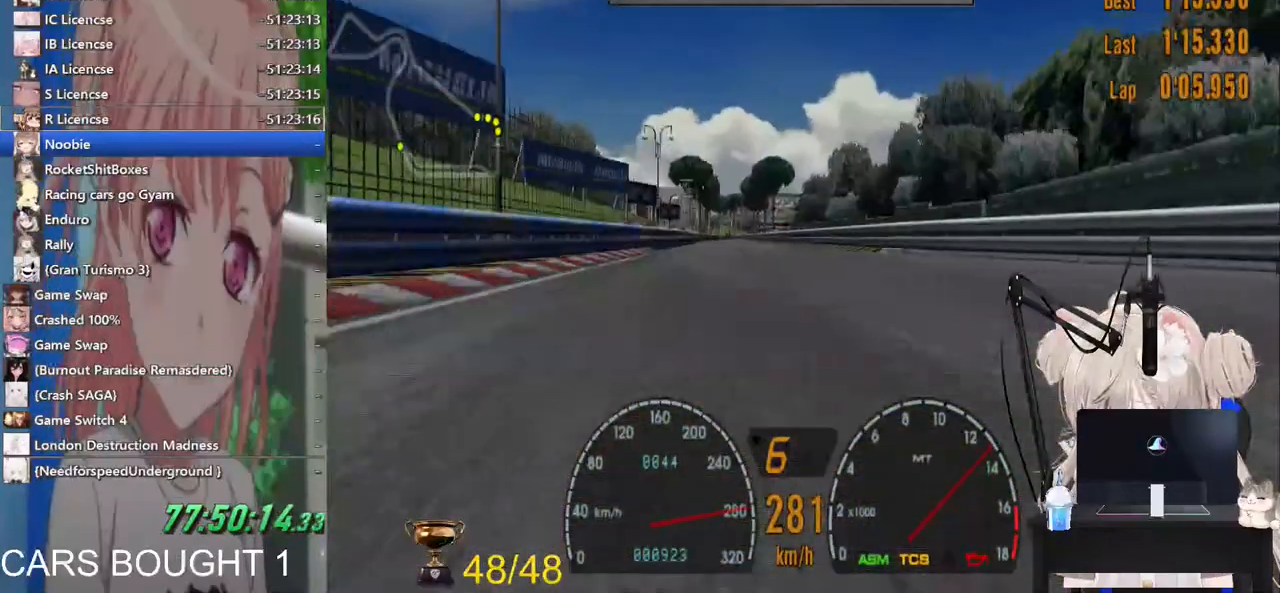
{"dt_ms": 500, "buttons": ["R2"], "left_stick": "center", "right_stick": "center", "events": [[200, "left_stick", "center"]]}
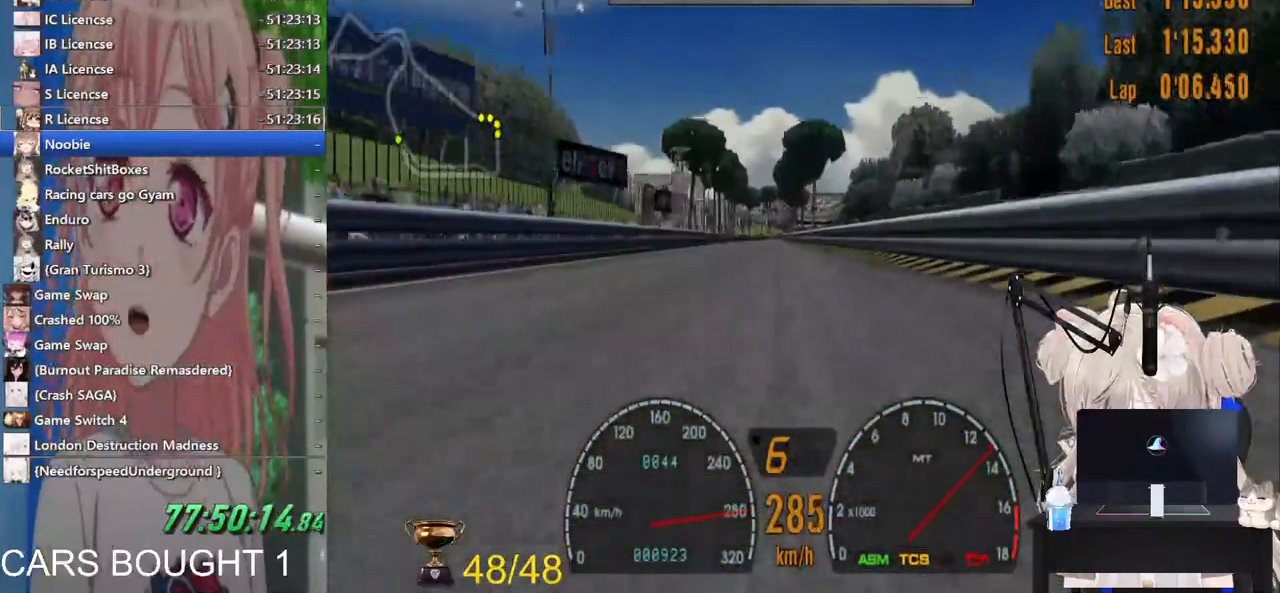
{"dt_ms": 500, "buttons": ["R2"], "left_stick": "center", "right_stick": "center", "events": [[100, "left_stick", "left"], [300, "left_stick", "center"]]}
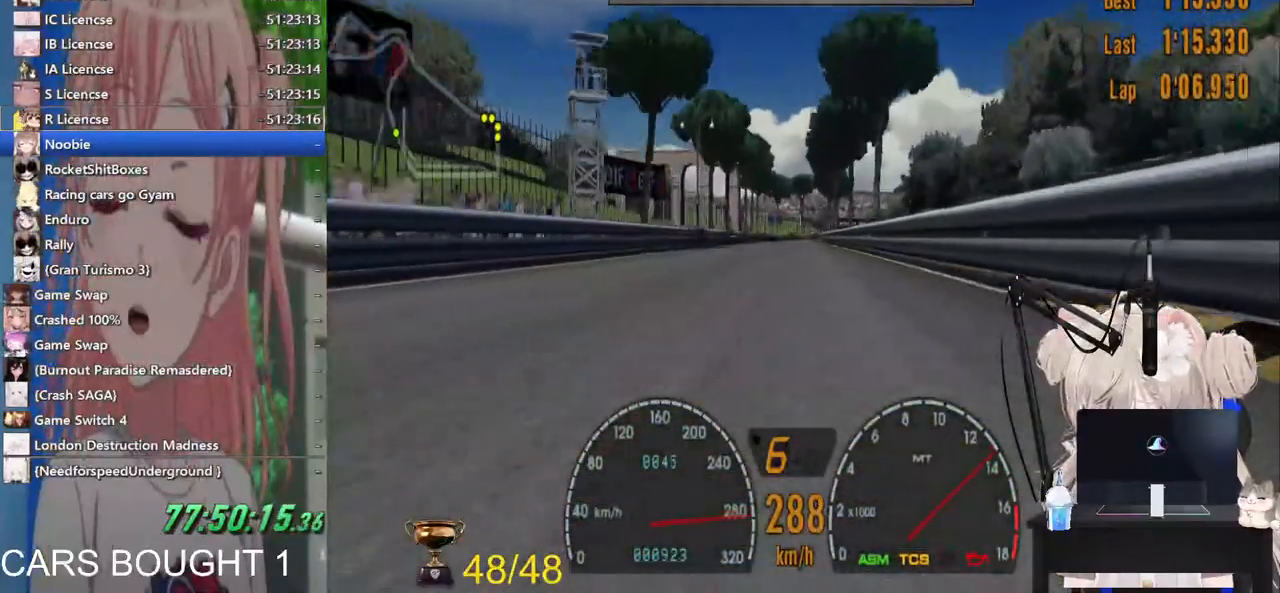
{"dt_ms": 500, "buttons": ["R2"], "left_stick": "center", "right_stick": "center", "events": []}
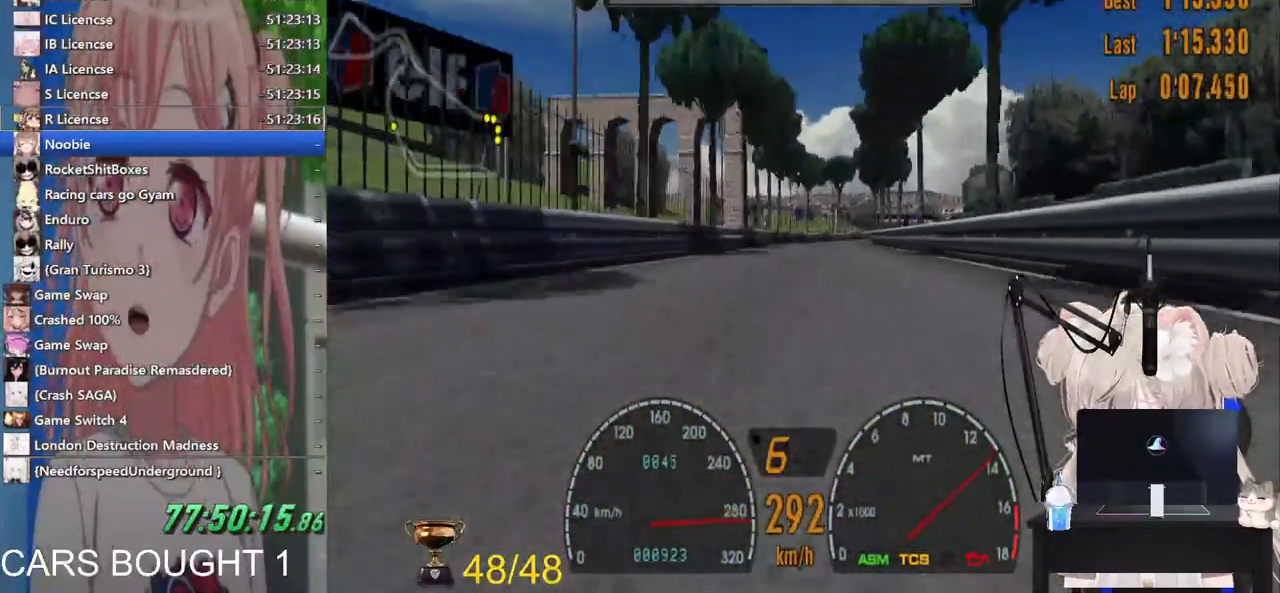
{"dt_ms": 500, "buttons": ["R2"], "left_stick": "up-right", "right_stick": "center", "events": [[350, "left_stick", "right"], [483, "left_stick", "up-right"]]}
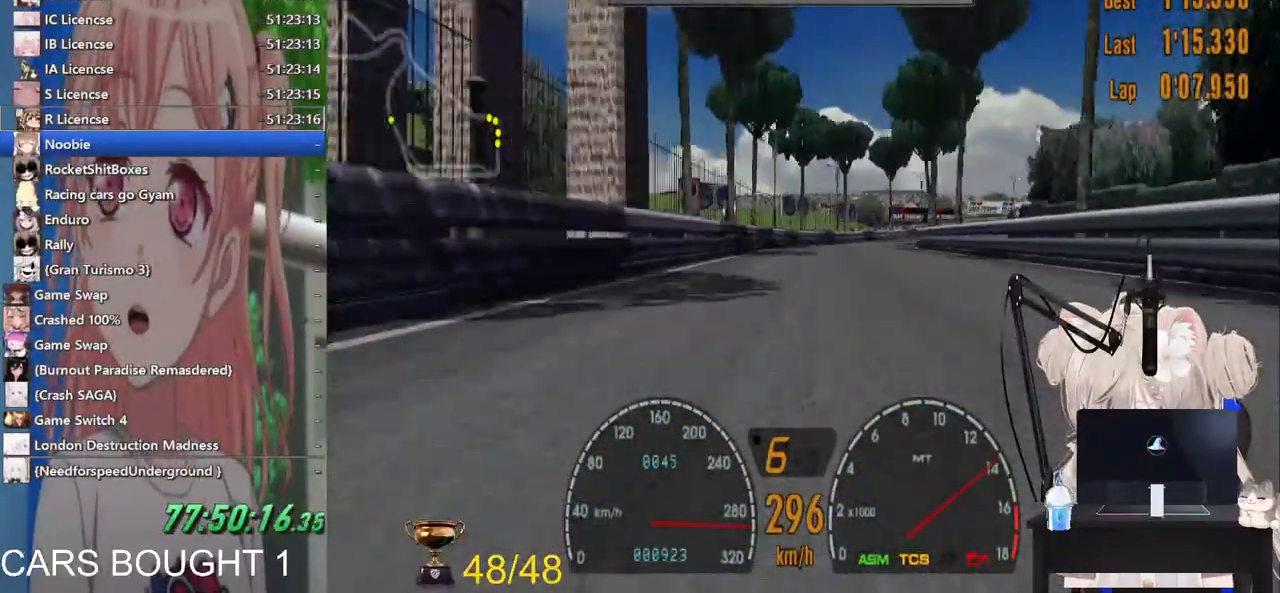
{"dt_ms": 1000, "buttons": ["R2"], "left_stick": "up-right", "right_stick": "center"}